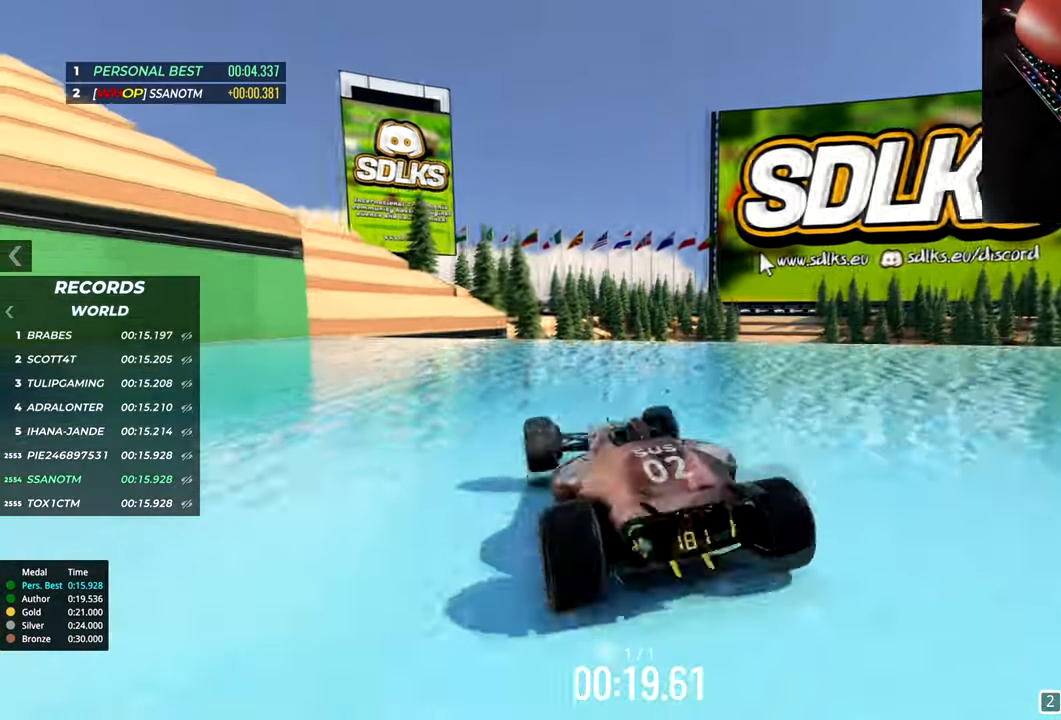
Gameplay with keyboard; each line is a JSON object with the keys held at the frame after it. "events" lists presses ("down") and releases ("up") of "down", "left", "right" and "up" between this image and that frame as [ms after this image, input, new state], when the widget could be followed in between. No other keys are recorded. Mouse input is not recorded.
{"keys": ["down", "right", "up"], "events": [[83, "down", "down"], [117, "right", "down"]]}
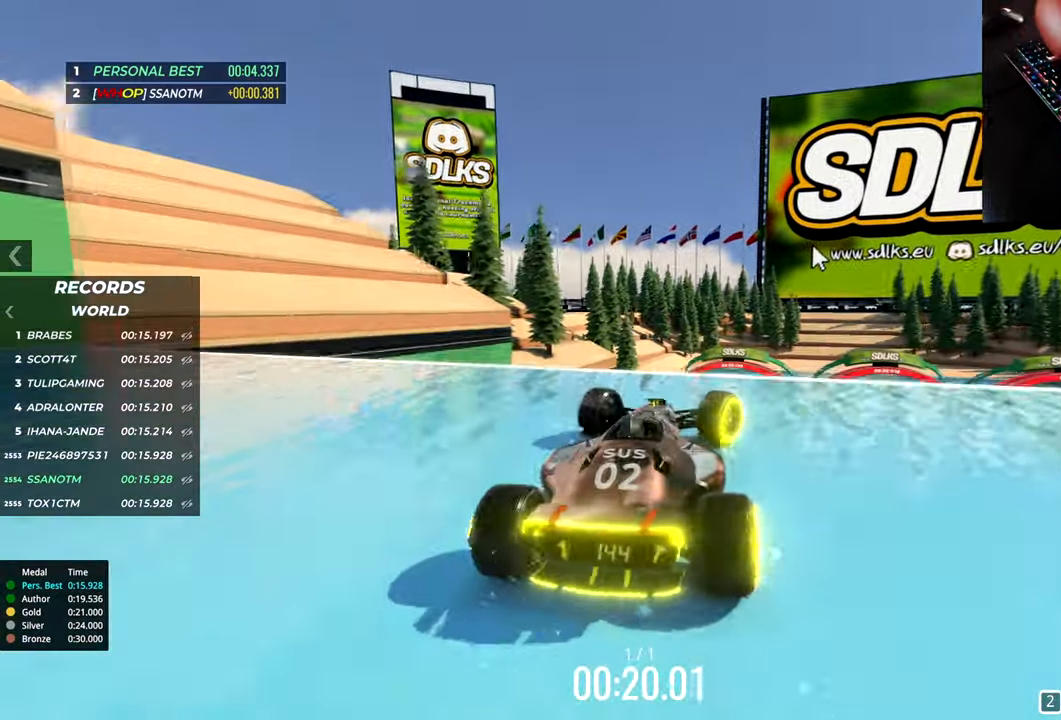
{"keys": ["up"], "events": [[217, "right", "up"], [251, "down", "up"]]}
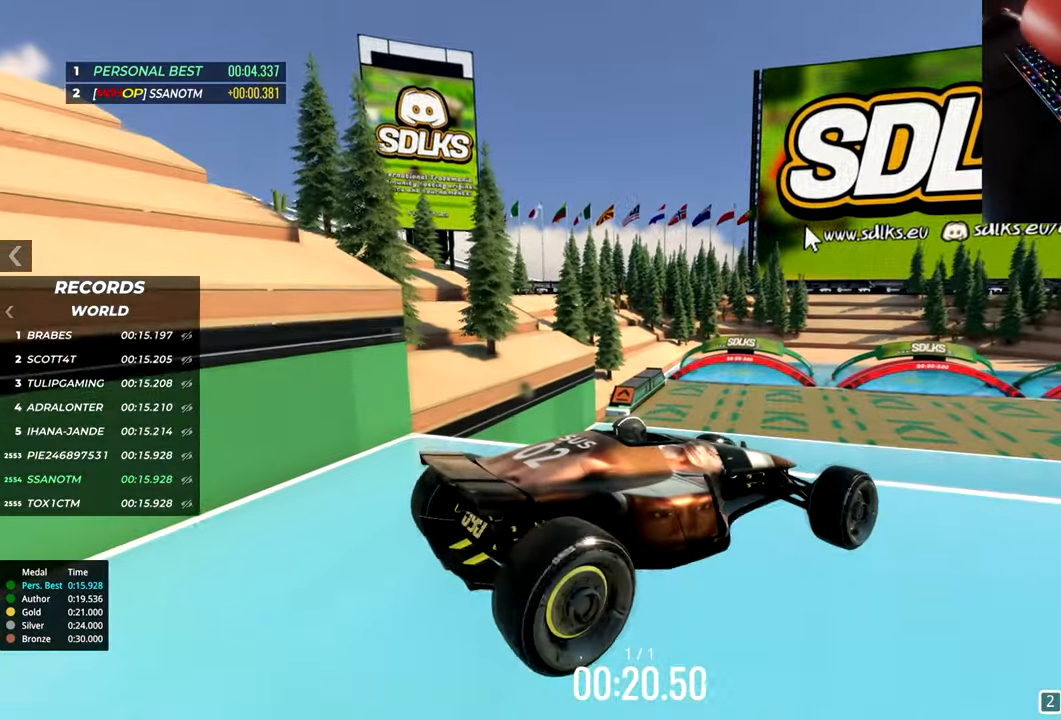
{"keys": ["down", "left", "up"], "events": [[417, "down", "down"], [417, "left", "down"]]}
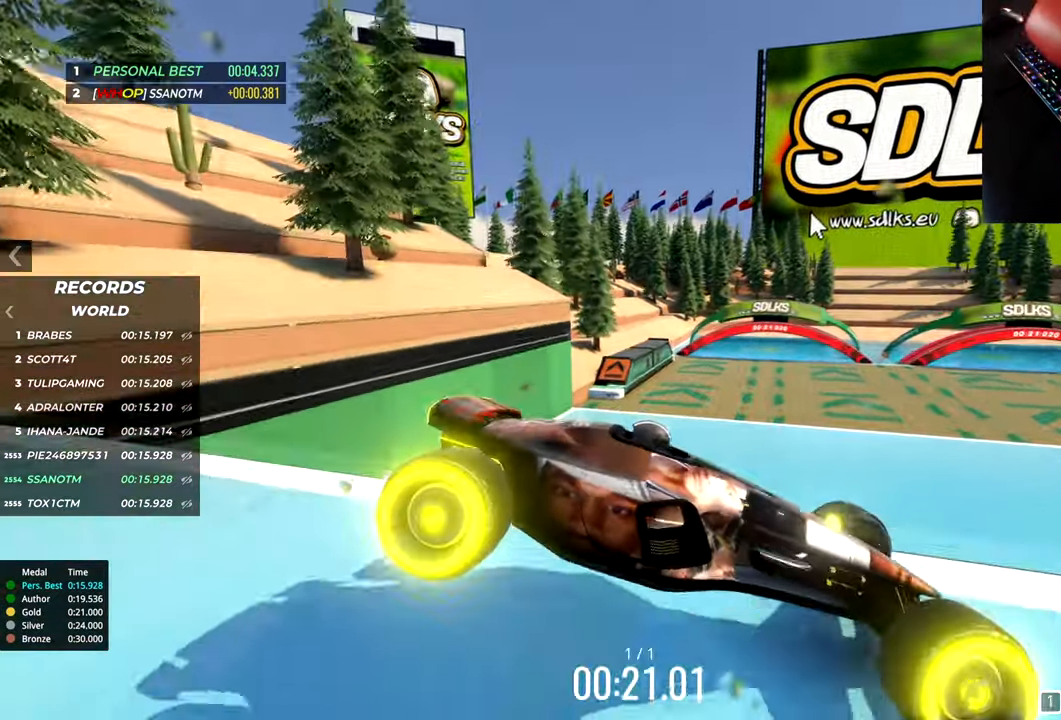
{"keys": ["down", "left", "up"], "events": []}
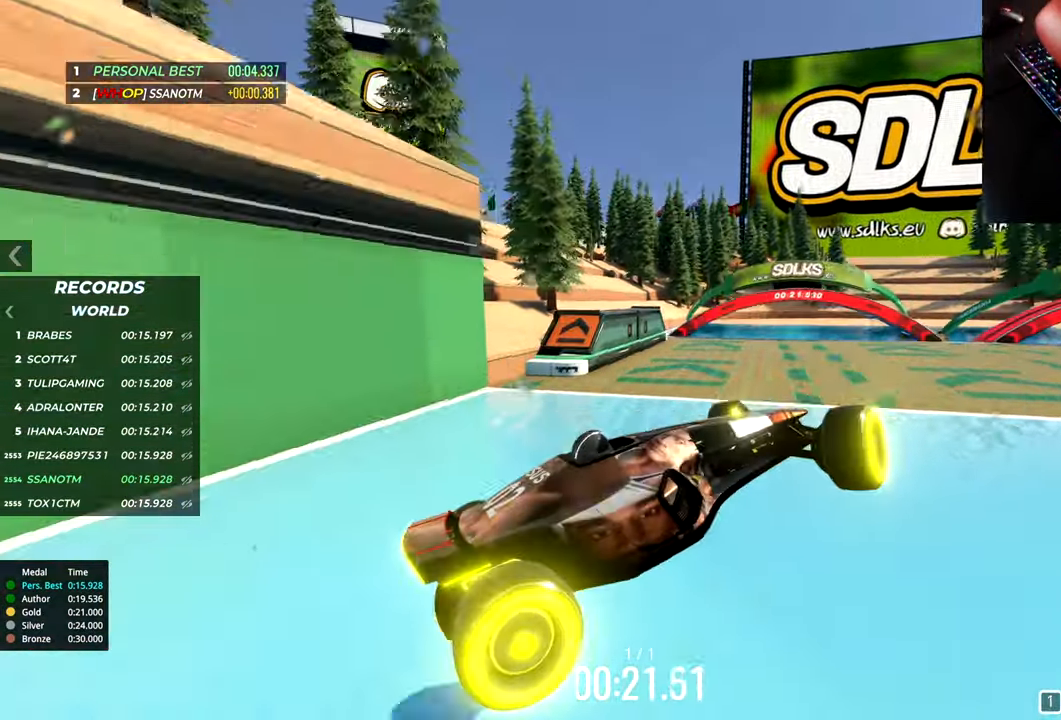
{"keys": ["down", "left", "up"], "events": []}
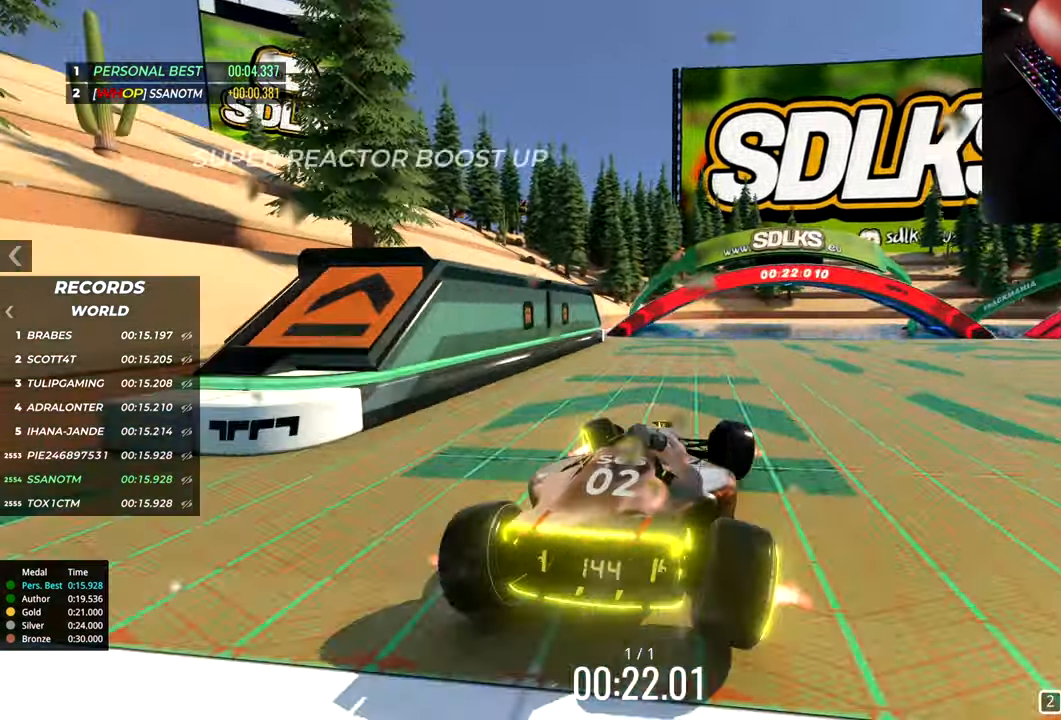
{"keys": ["down", "right", "up"], "events": [[317, "left", "up"], [317, "right", "down"]]}
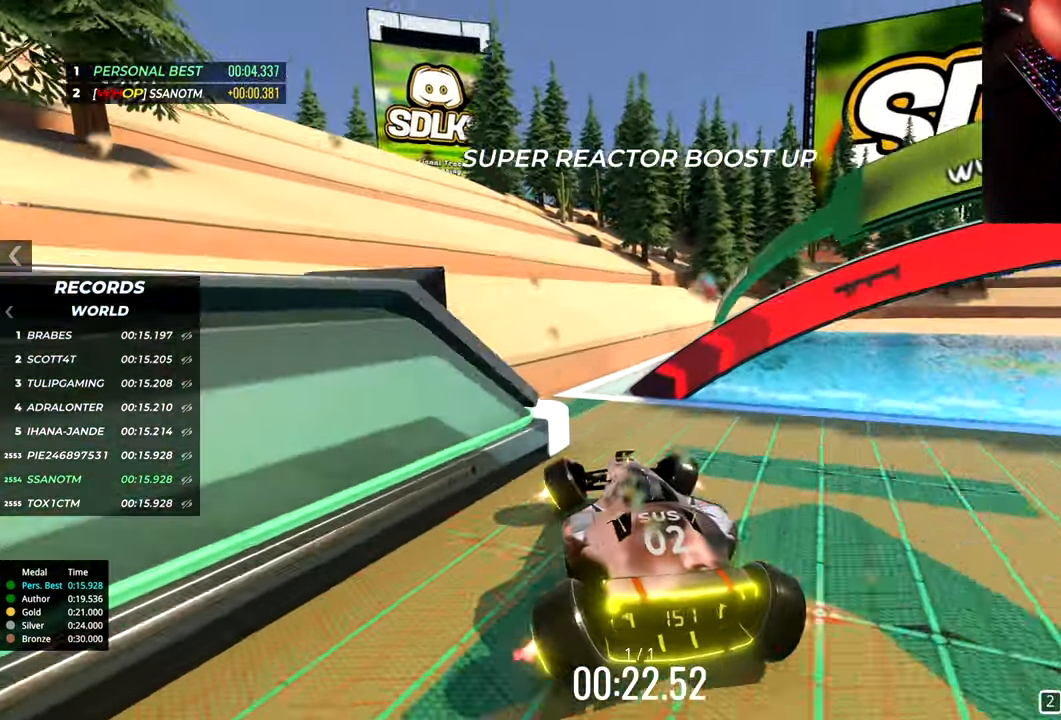
{"keys": ["down", "right", "up"], "events": []}
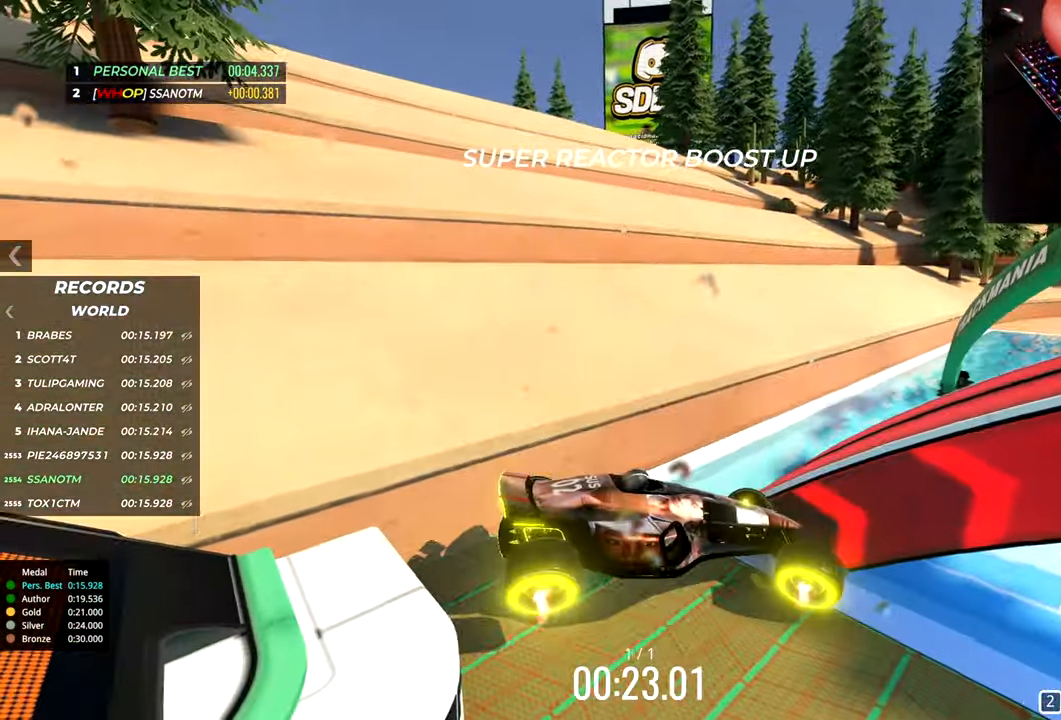
{"keys": ["down", "right", "up"], "events": []}
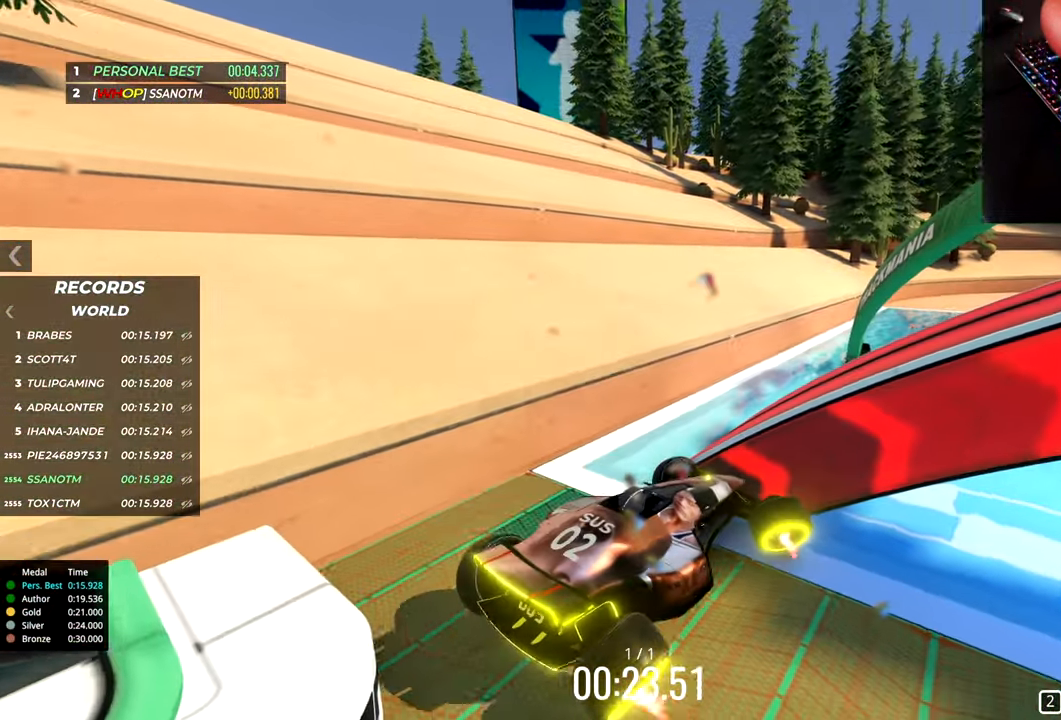
{"keys": ["down", "right"], "events": [[183, "up", "up"]]}
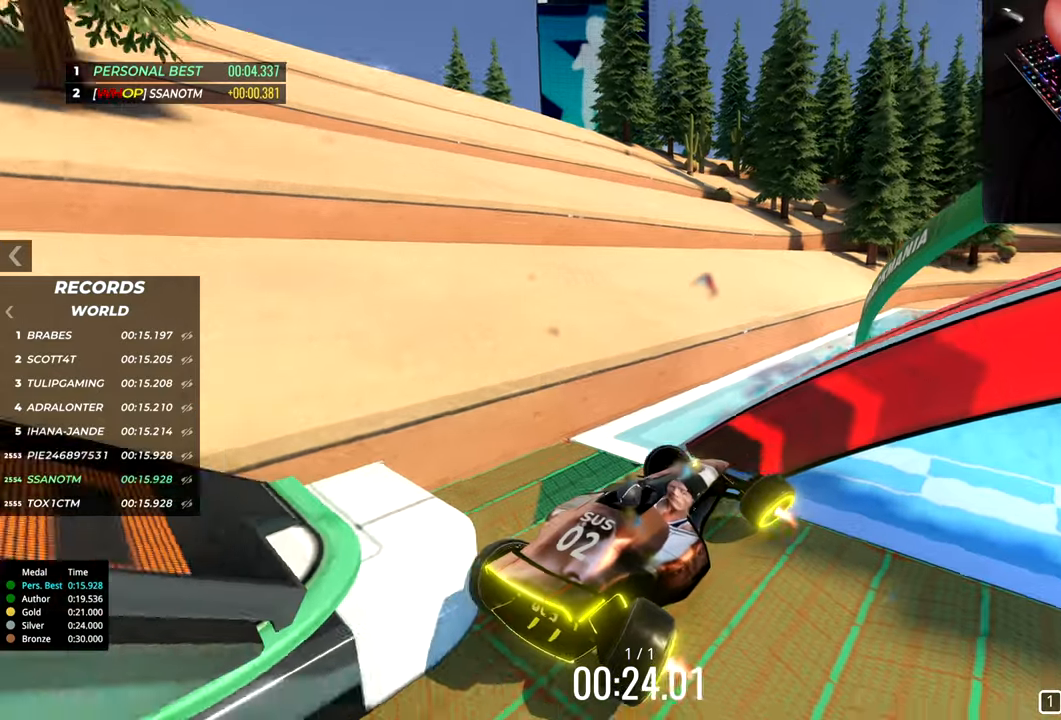
{"keys": ["down", "right"], "events": []}
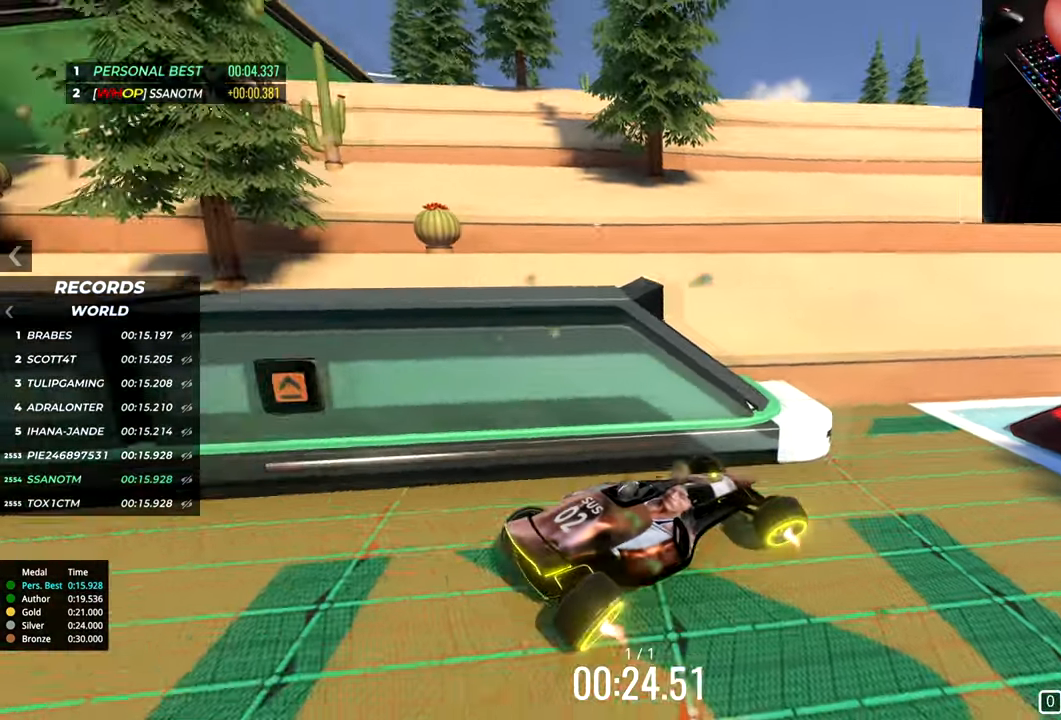
{"keys": [], "events": [[217, "down", "up"], [217, "right", "up"]]}
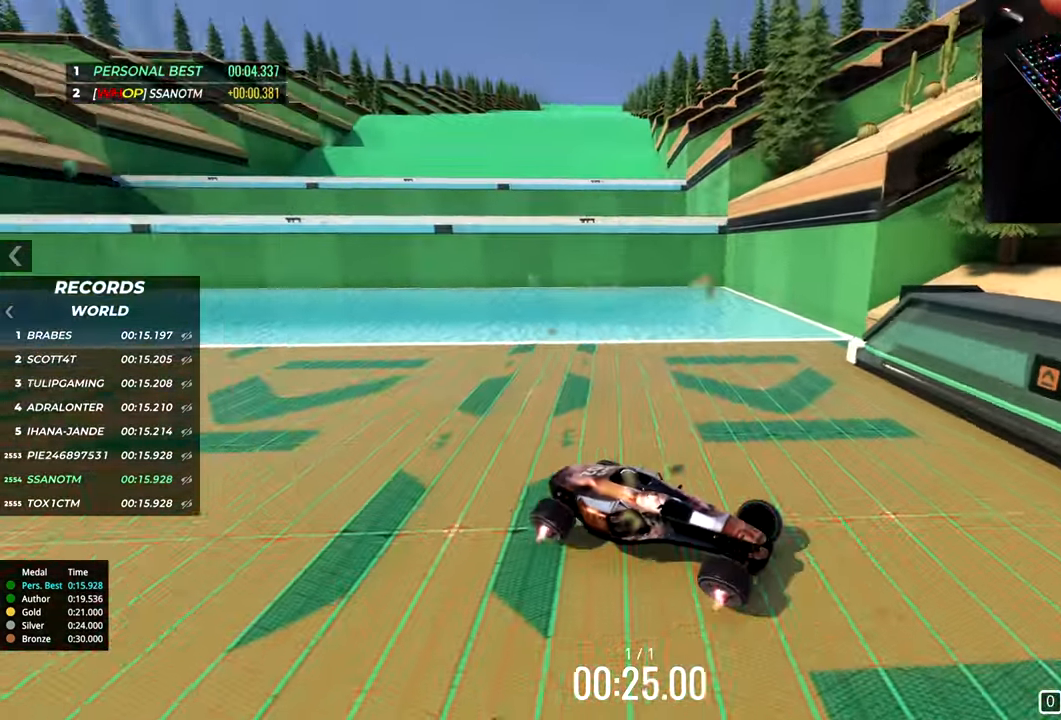
{"keys": [], "events": []}
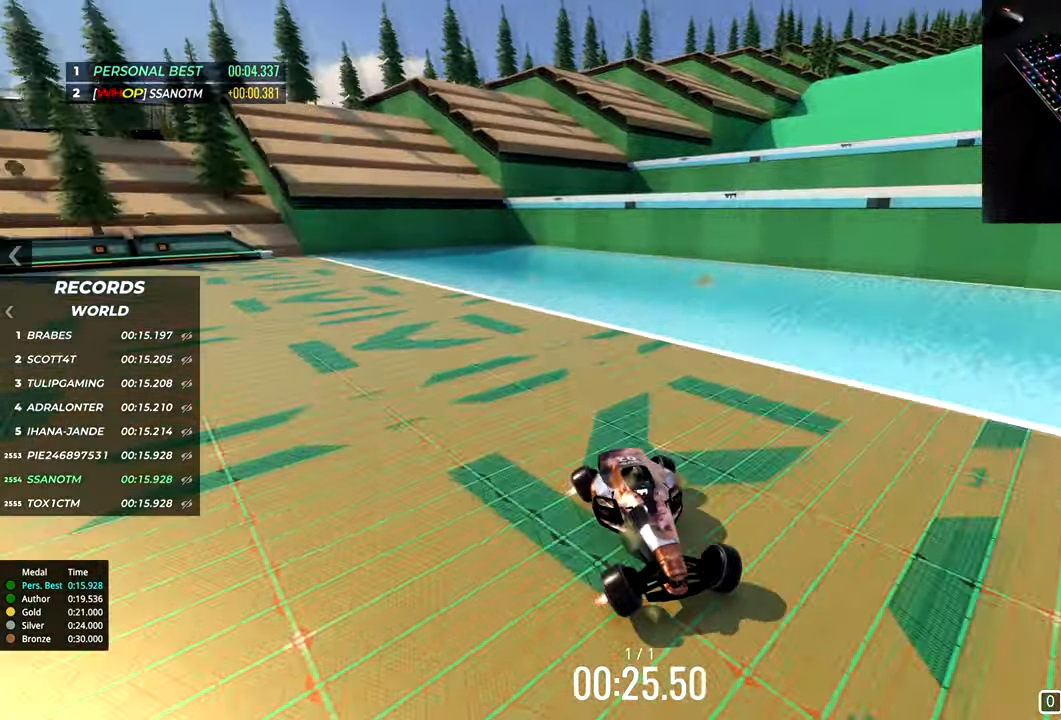
{"keys": [], "events": []}
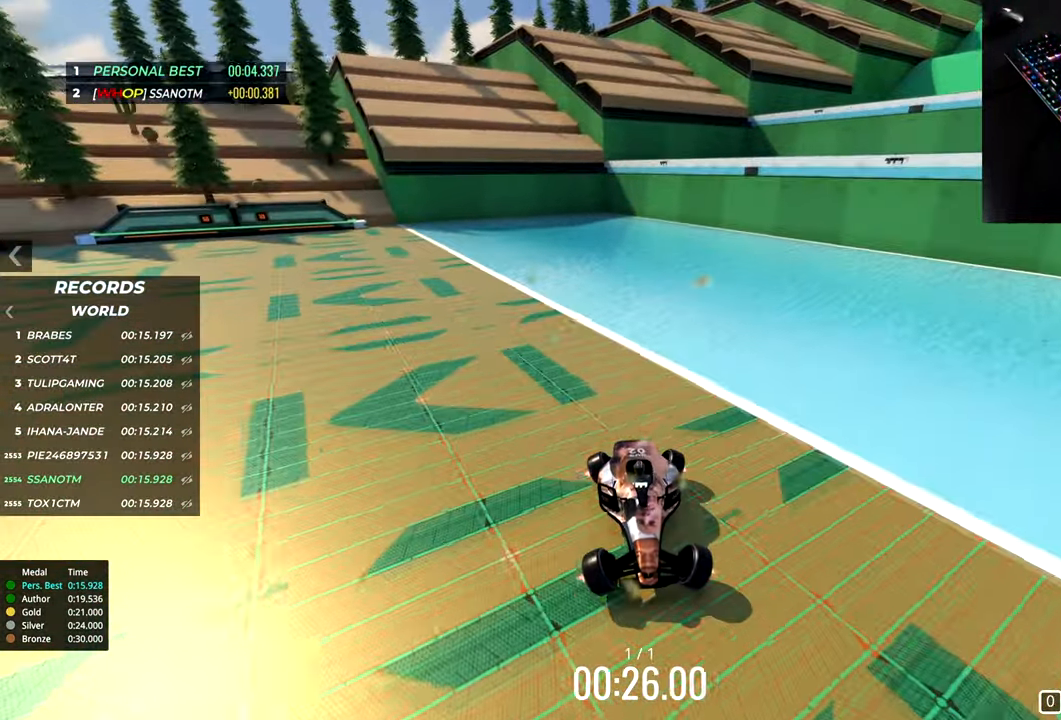
{"keys": [], "events": []}
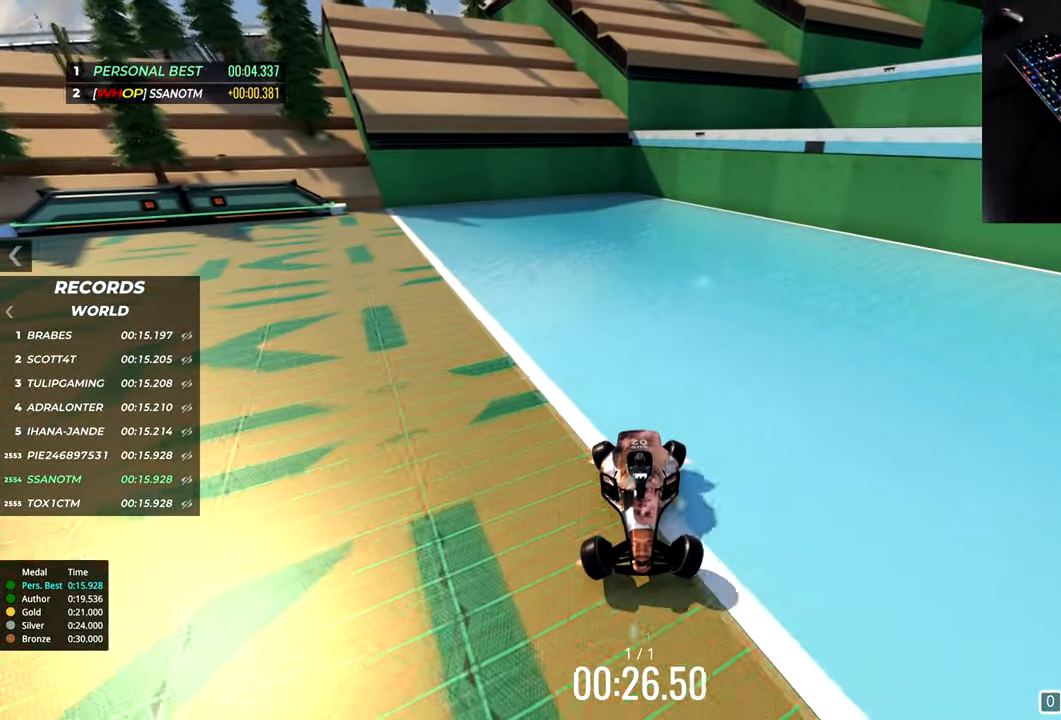
{"keys": []}
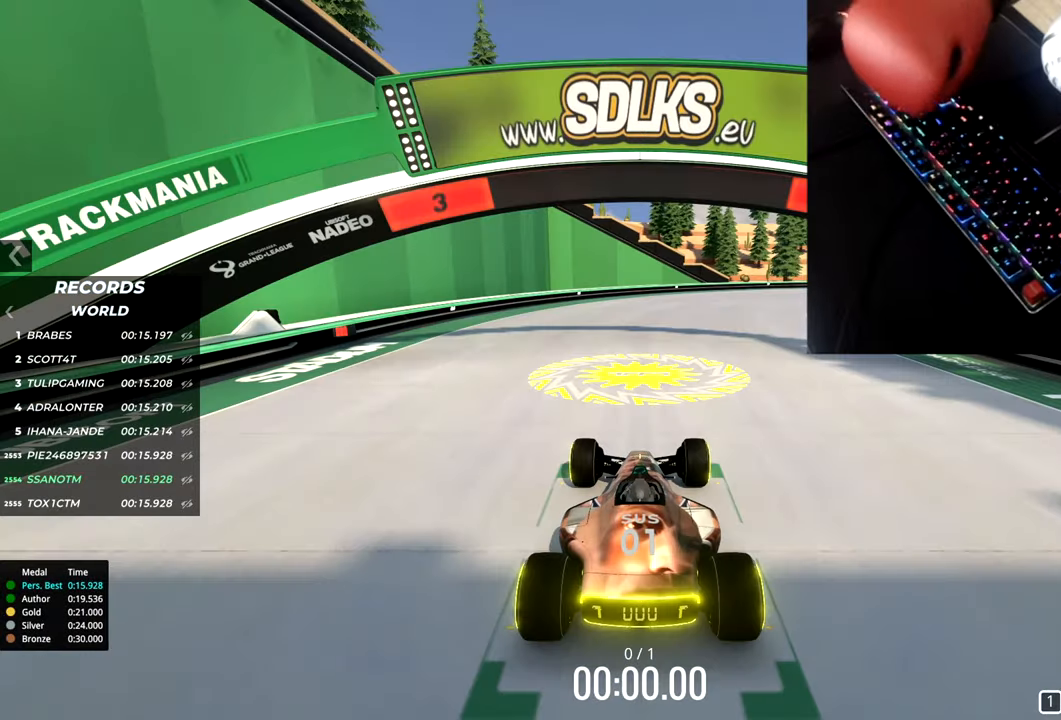
{"keys": [], "events": []}
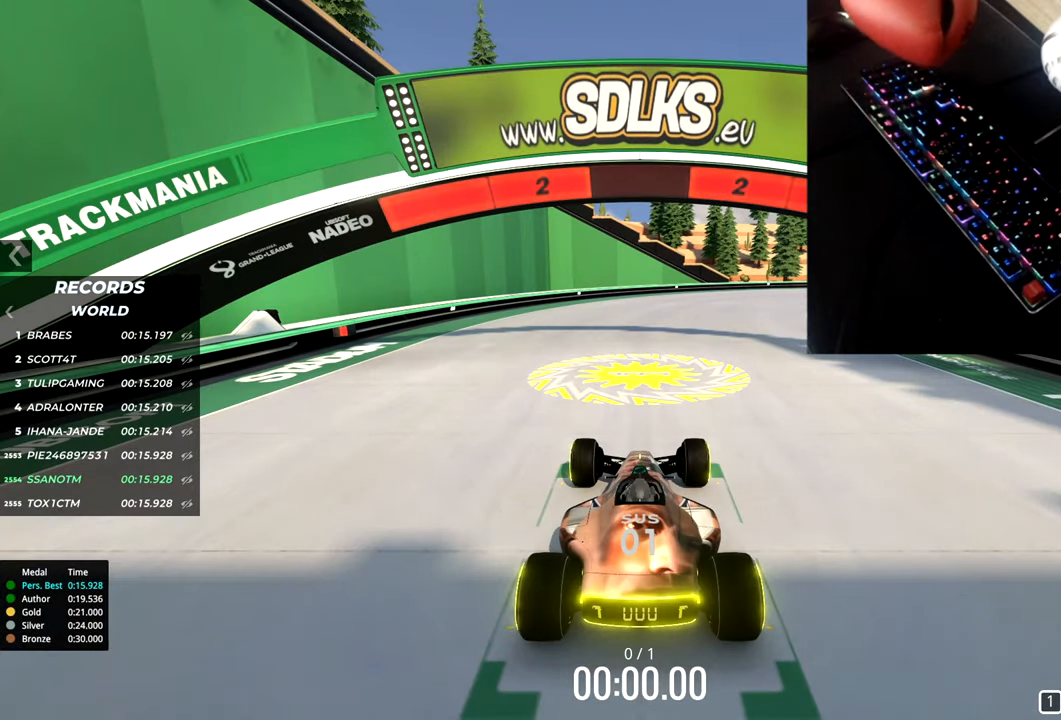
{"keys": [], "events": []}
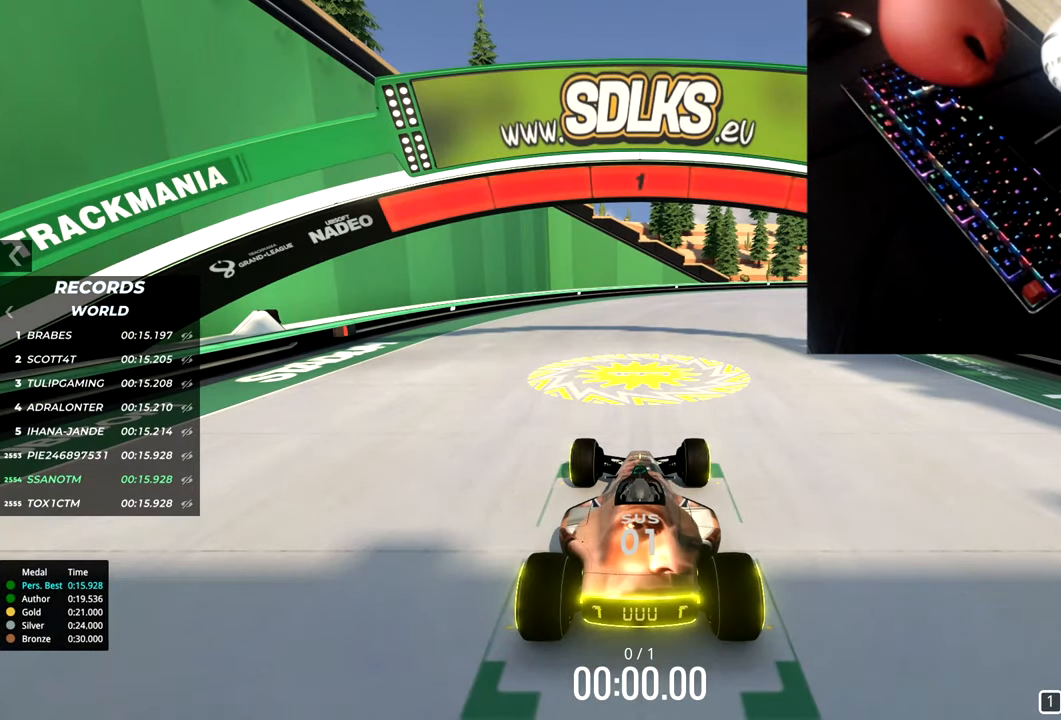
{"keys": ["down", "left", "up"], "events": [[367, "down", "down"], [367, "left", "down"], [367, "up", "down"]]}
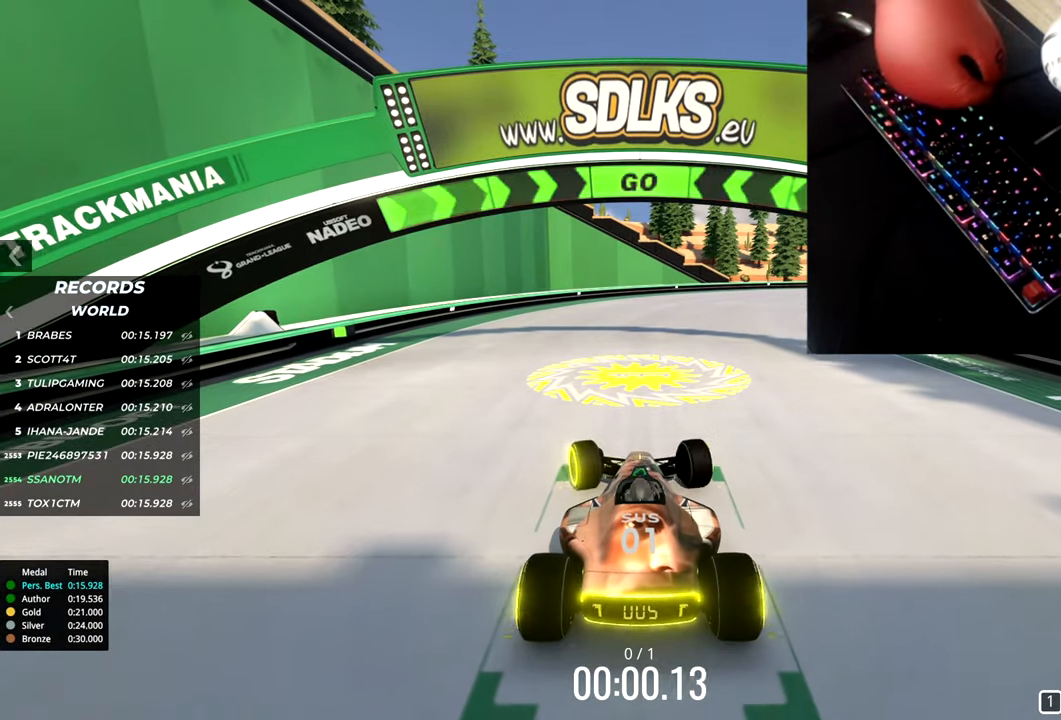
{"keys": ["down", "left", "up"], "events": []}
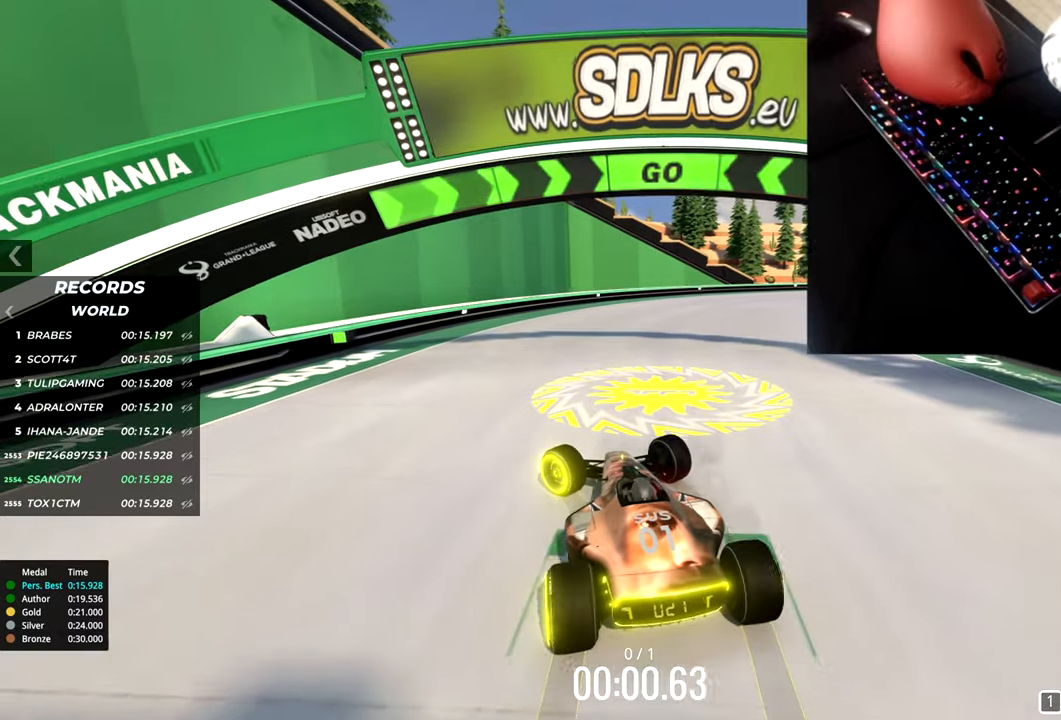
{"keys": [], "events": [[484, "down", "up"], [484, "left", "up"], [484, "up", "up"]]}
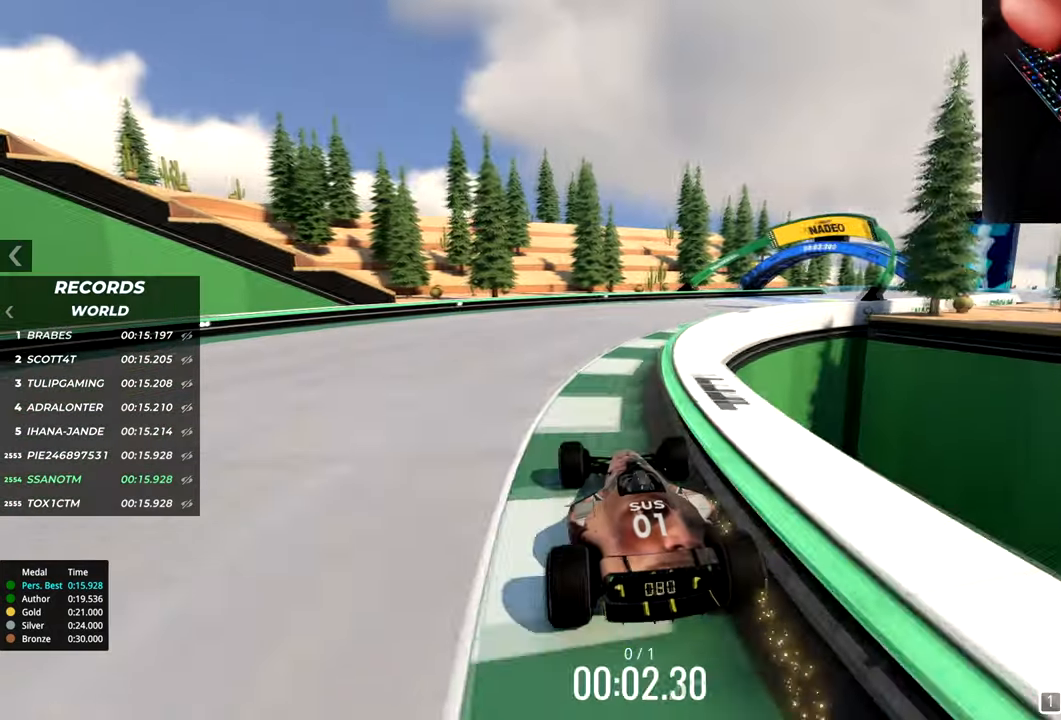
{"keys": [], "events": []}
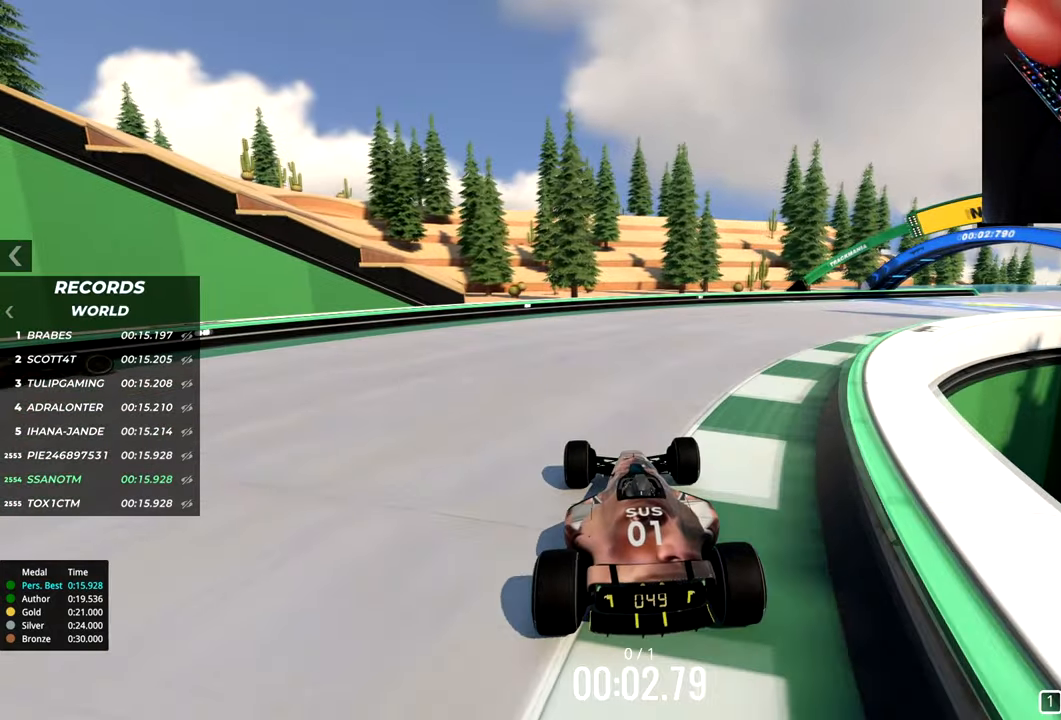
{"keys": [], "events": []}
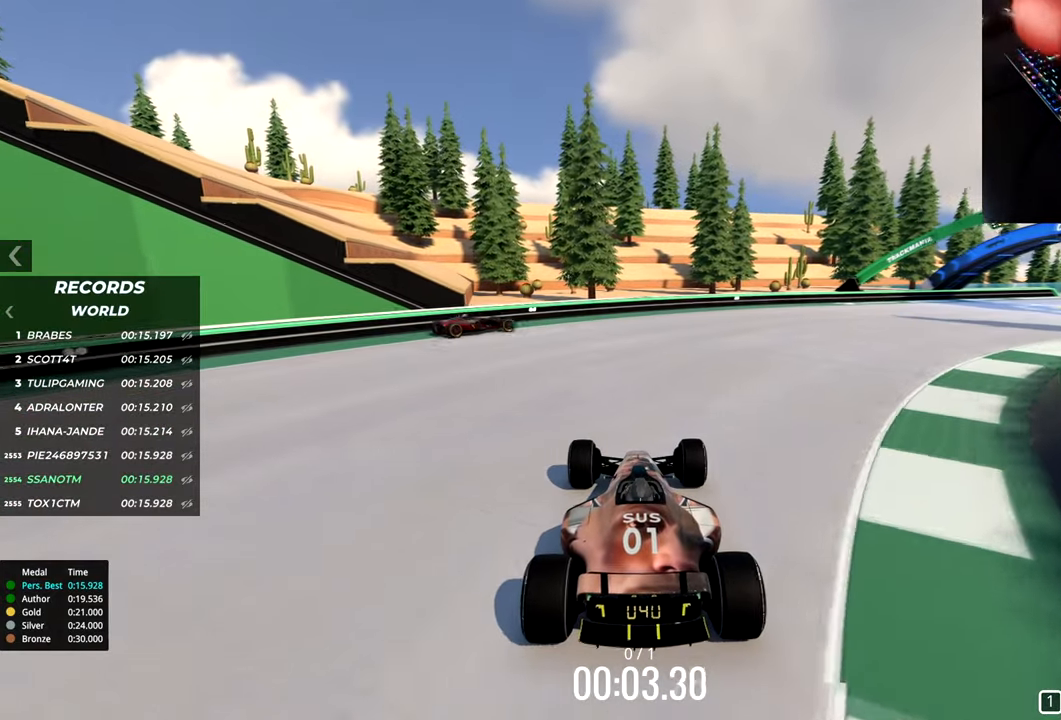
{"keys": [], "events": []}
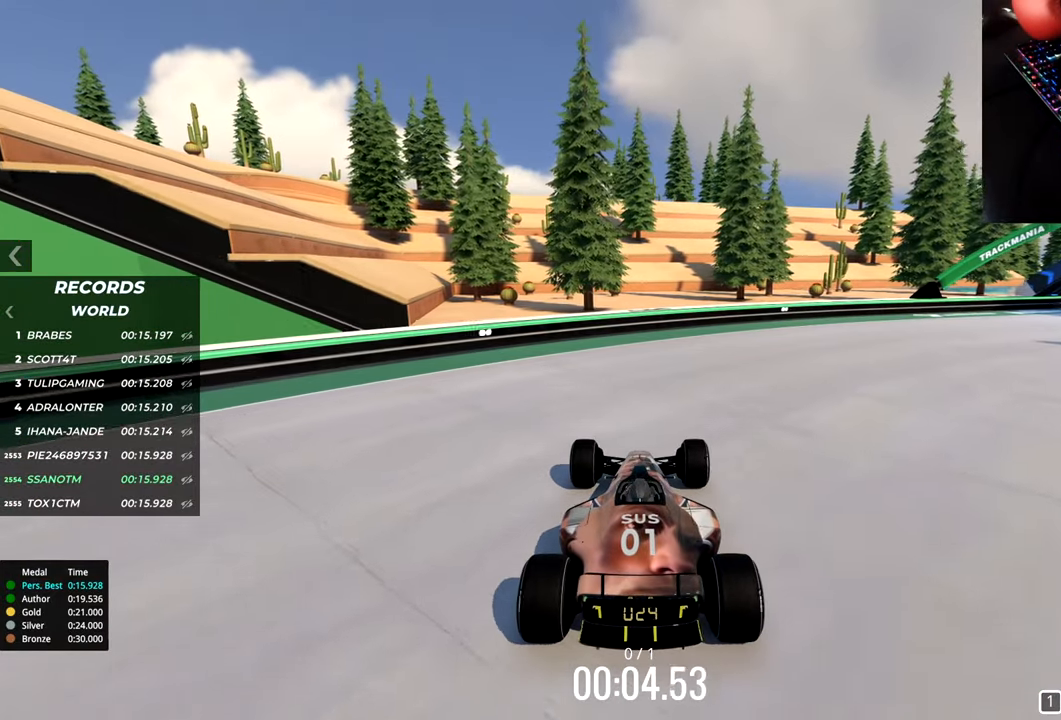
{"keys": [], "events": []}
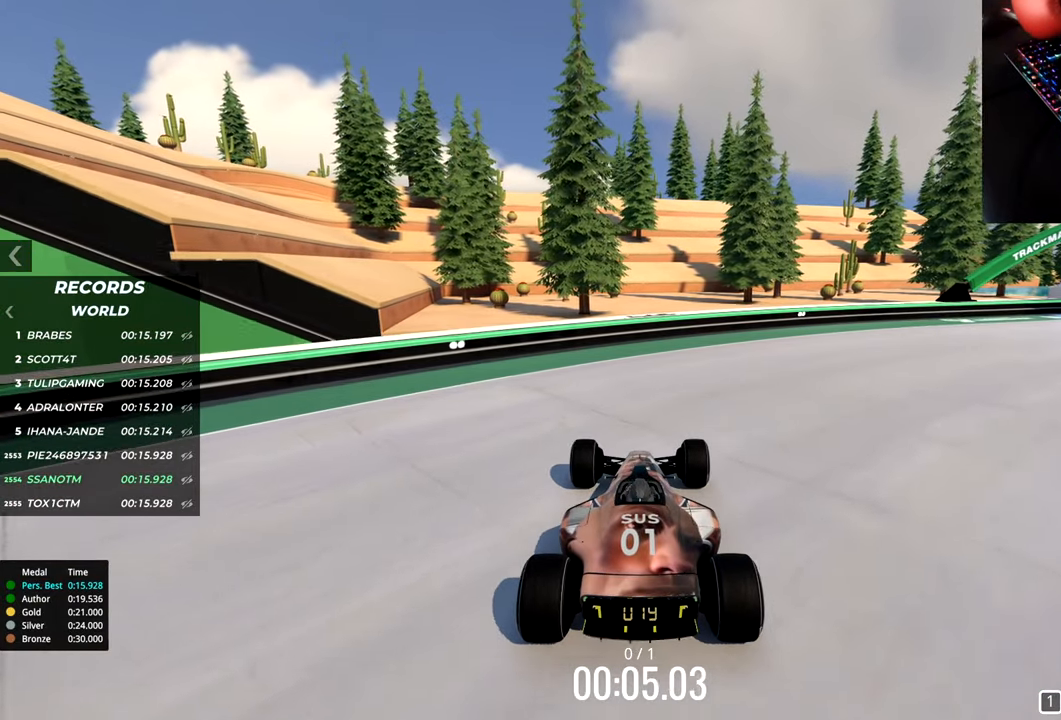
{"keys": [], "events": []}
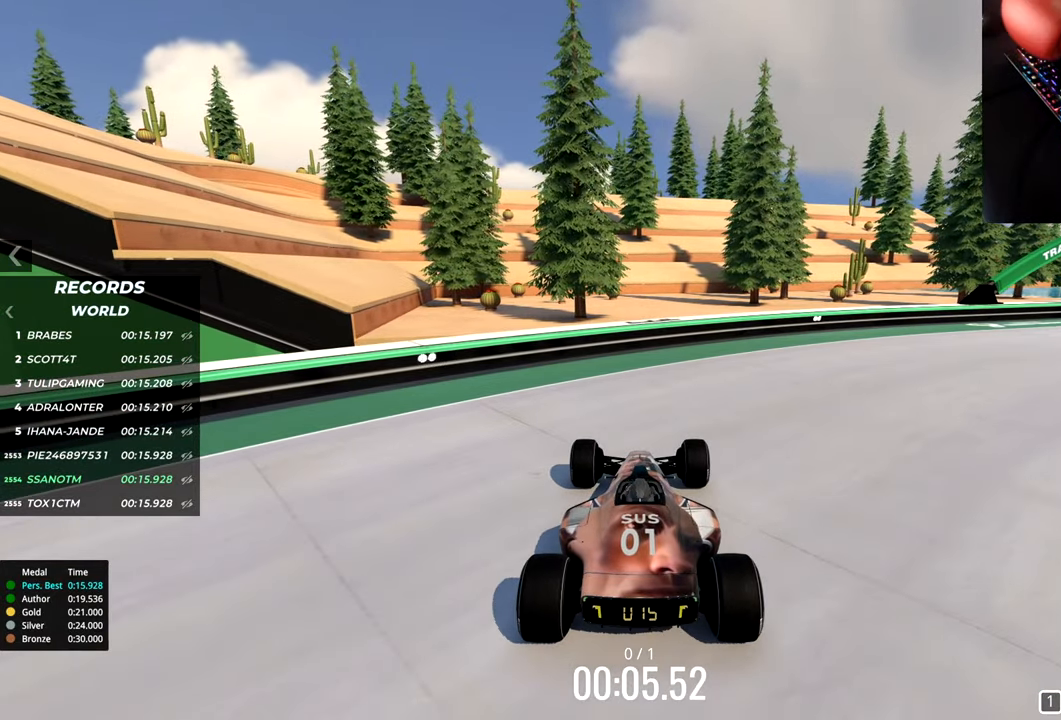
{"keys": [], "events": []}
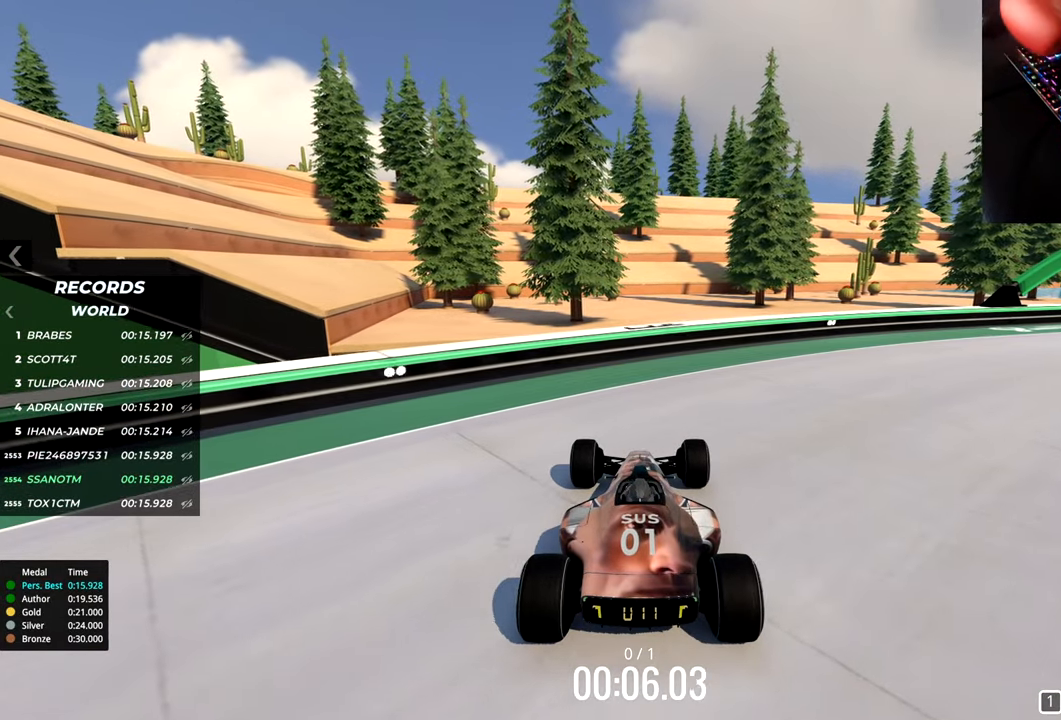
{"keys": []}